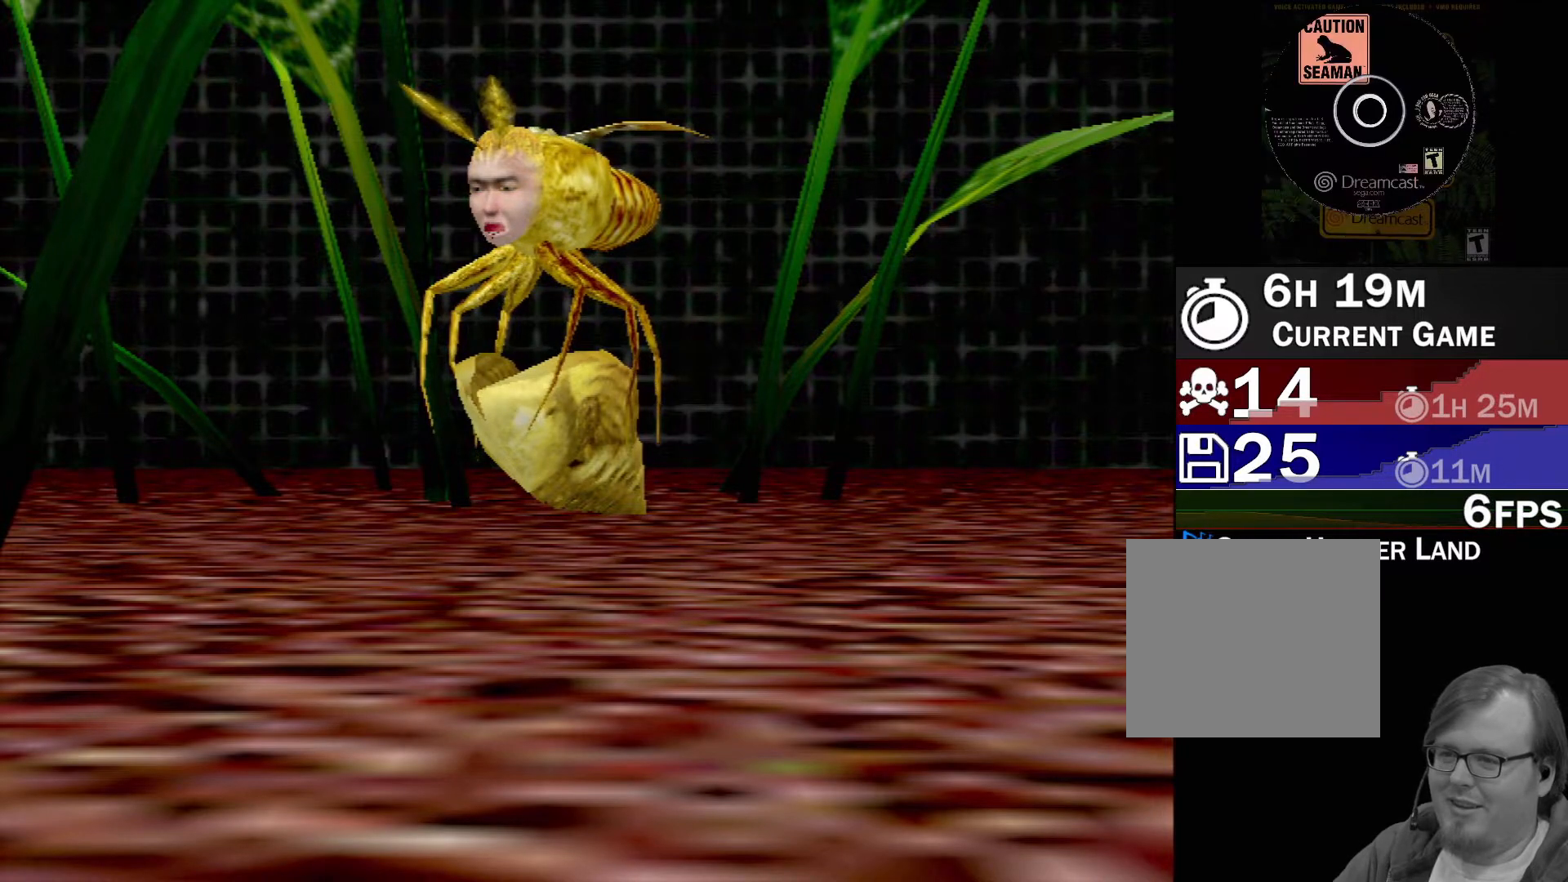
Gameplay with a controller (Xbox layout); each line is a JSON object with the inputs held at the frame after it. "events" lists button and stick changes between this image and that frame as [ms after this image, input, new state], when the widget could be followed in between. Not read: L2 L3 R2 R3 right_stick.
{"buttons": [], "left_stick": "up-left", "events": [[350, "left_stick", "up-left"]]}
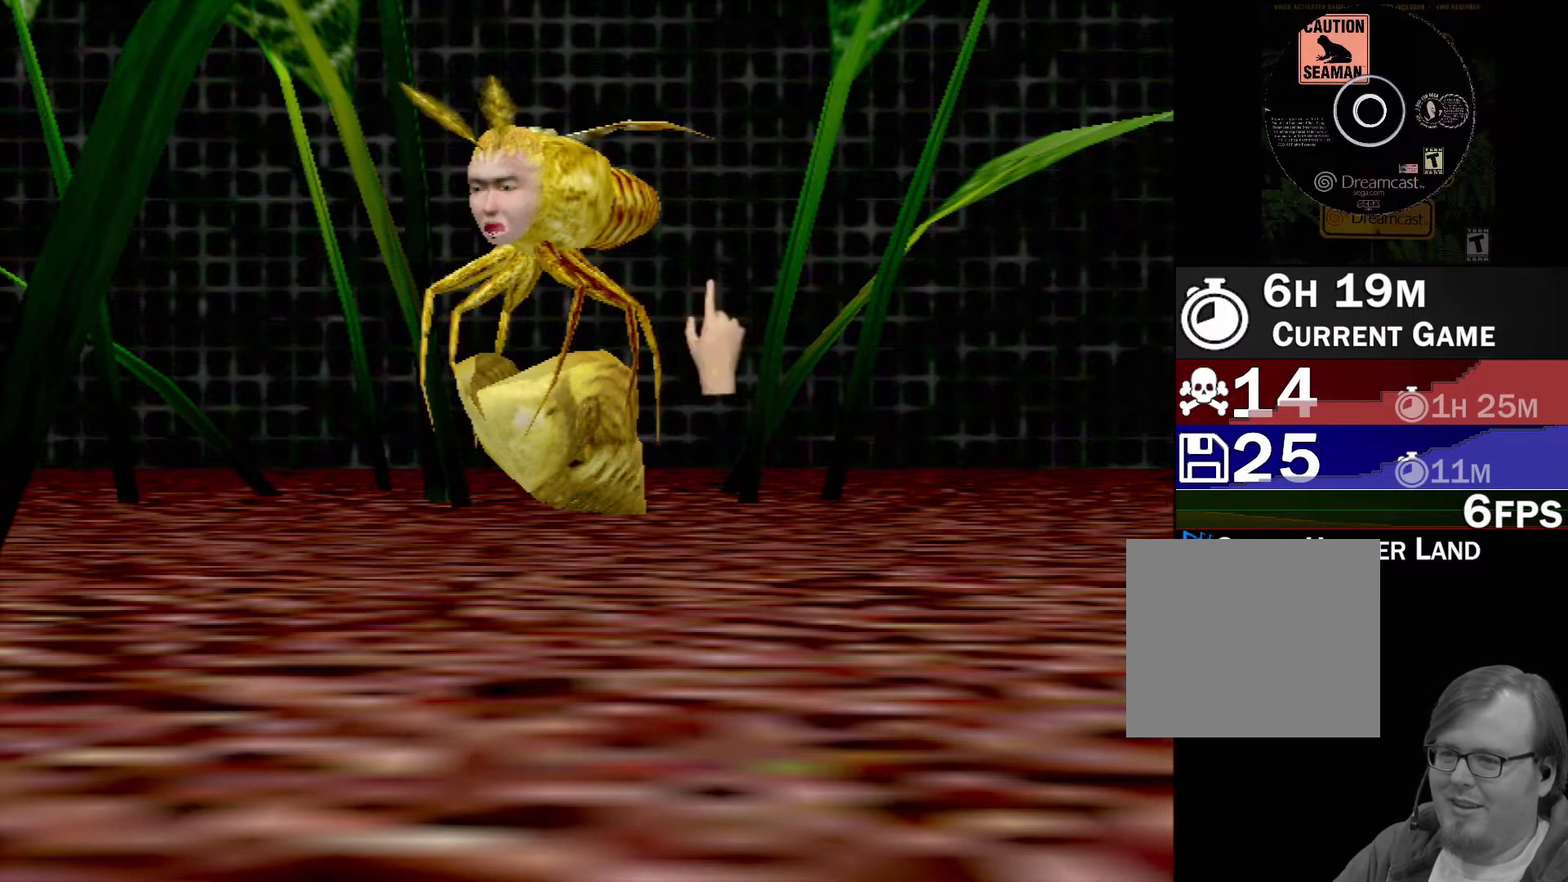
{"buttons": ["X"], "left_stick": "center", "events": [[167, "X", "down"], [467, "left_stick", "center"]]}
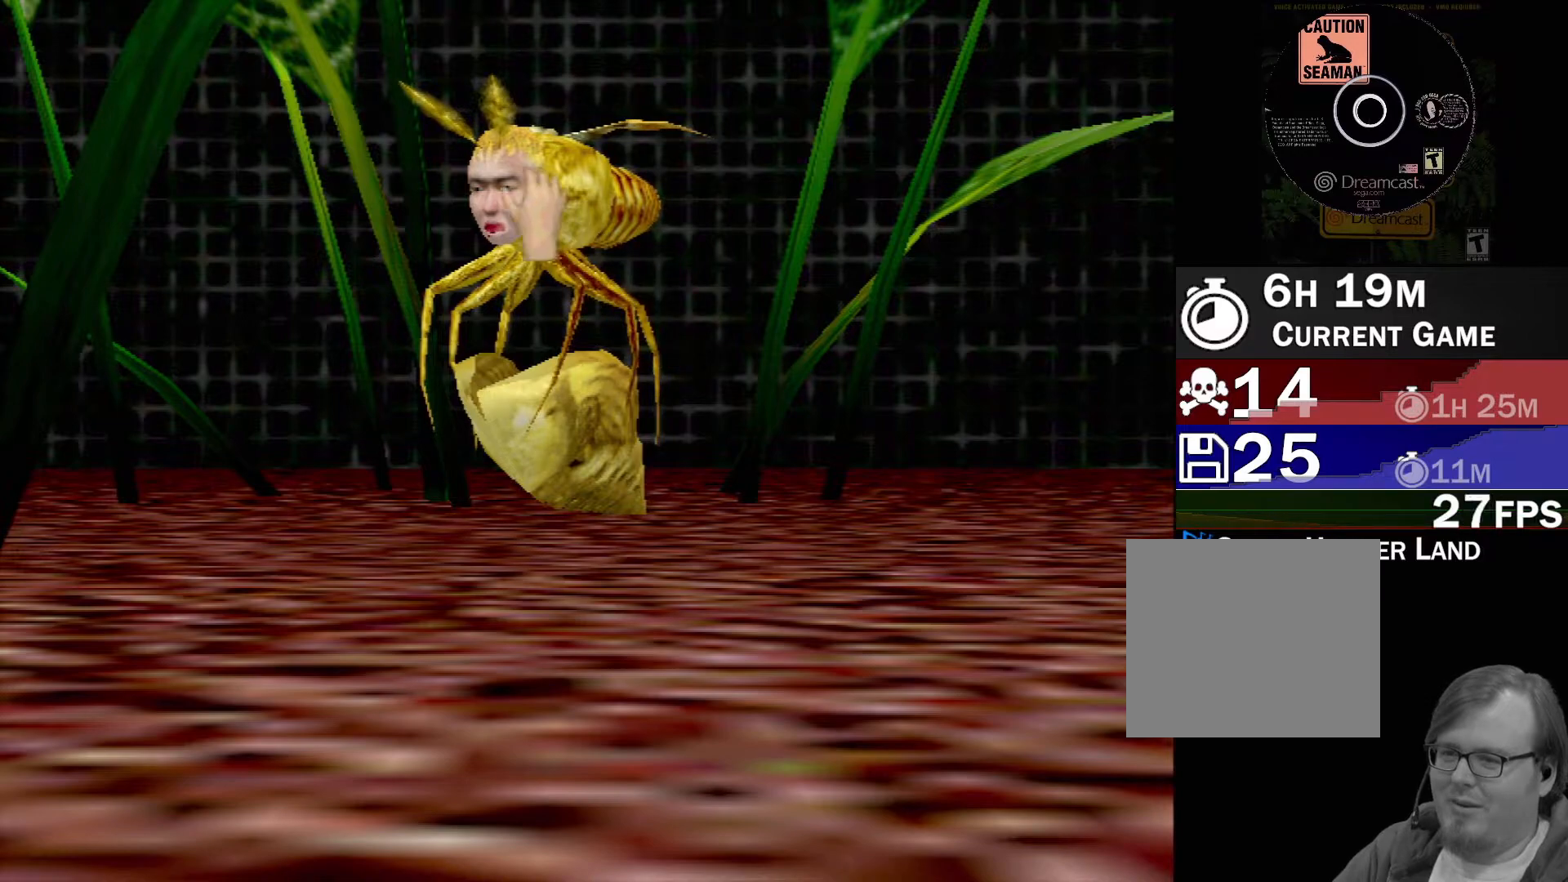
{"buttons": ["X", "R1"], "left_stick": "center", "events": [[133, "R1", "down"], [300, "left_stick", "down-right"], [350, "R1", "up"], [433, "R1", "down"], [433, "left_stick", "center"]]}
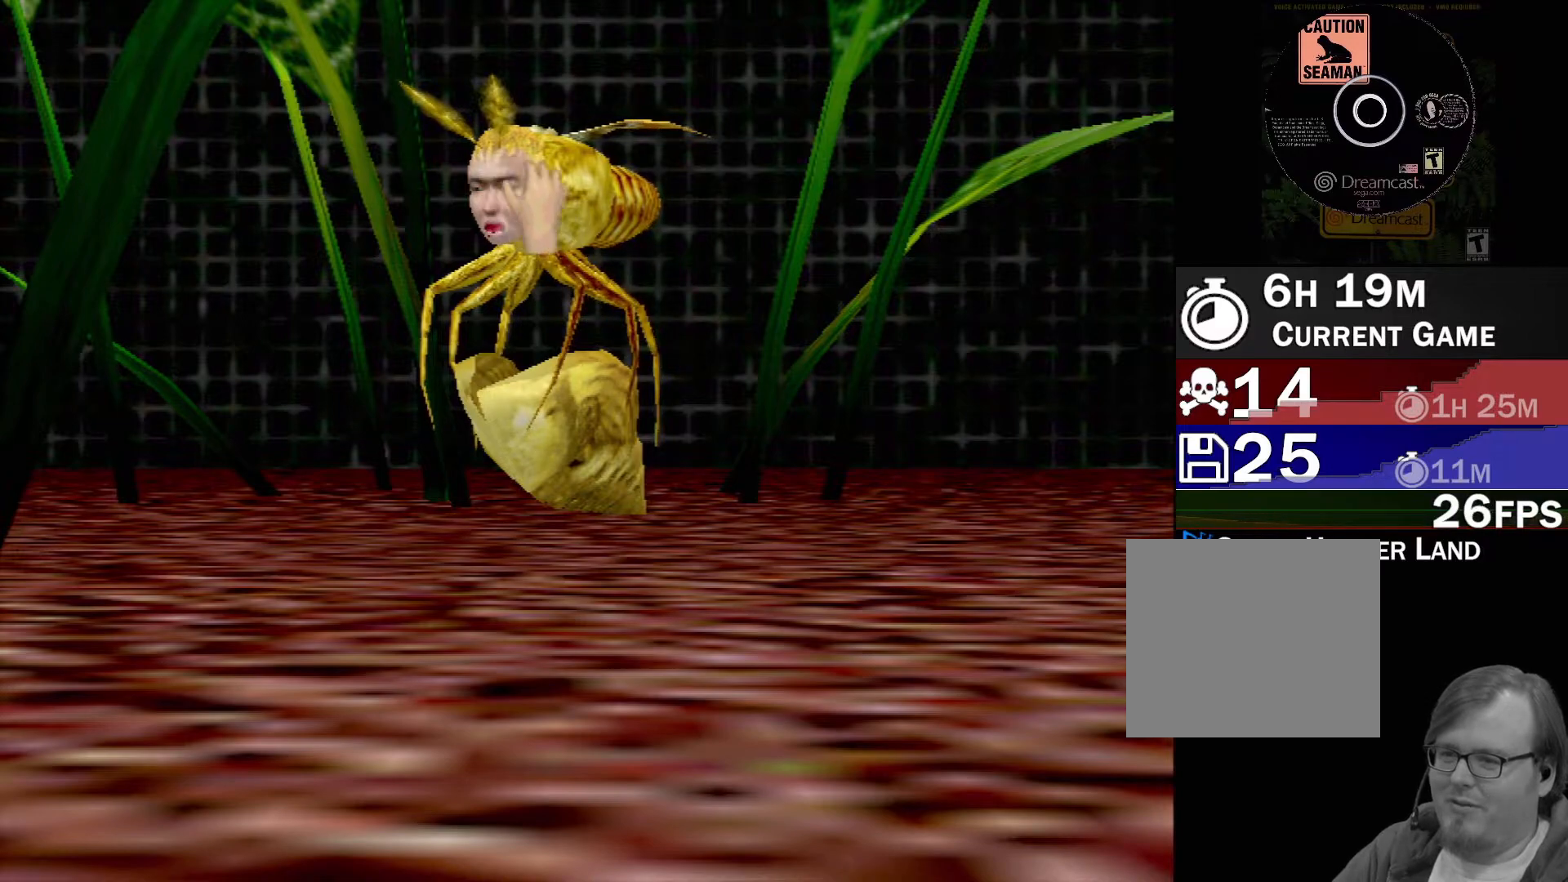
{"buttons": ["X"], "left_stick": "down-right", "events": [[50, "R1", "up"], [83, "R1", "down"], [200, "R1", "up"], [267, "R1", "down"], [350, "R1", "up"], [383, "left_stick", "down-right"], [400, "R1", "down"], [500, "R1", "up"]]}
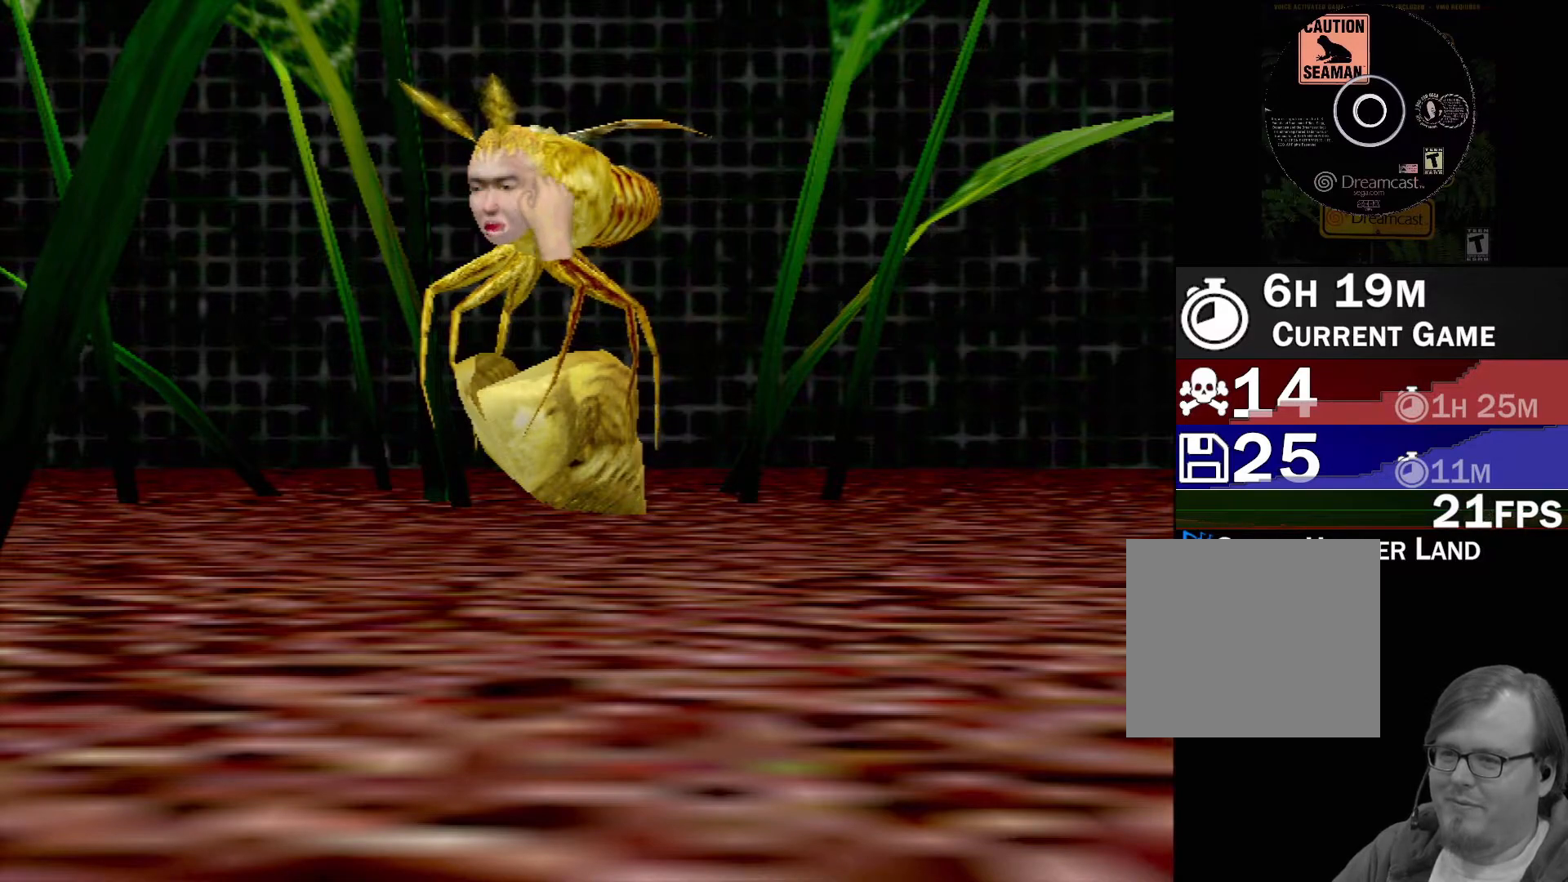
{"buttons": [], "left_stick": "down-right", "events": [[50, "R1", "down"], [150, "R1", "up"], [217, "R1", "down"], [267, "R1", "up"], [367, "X", "up"]]}
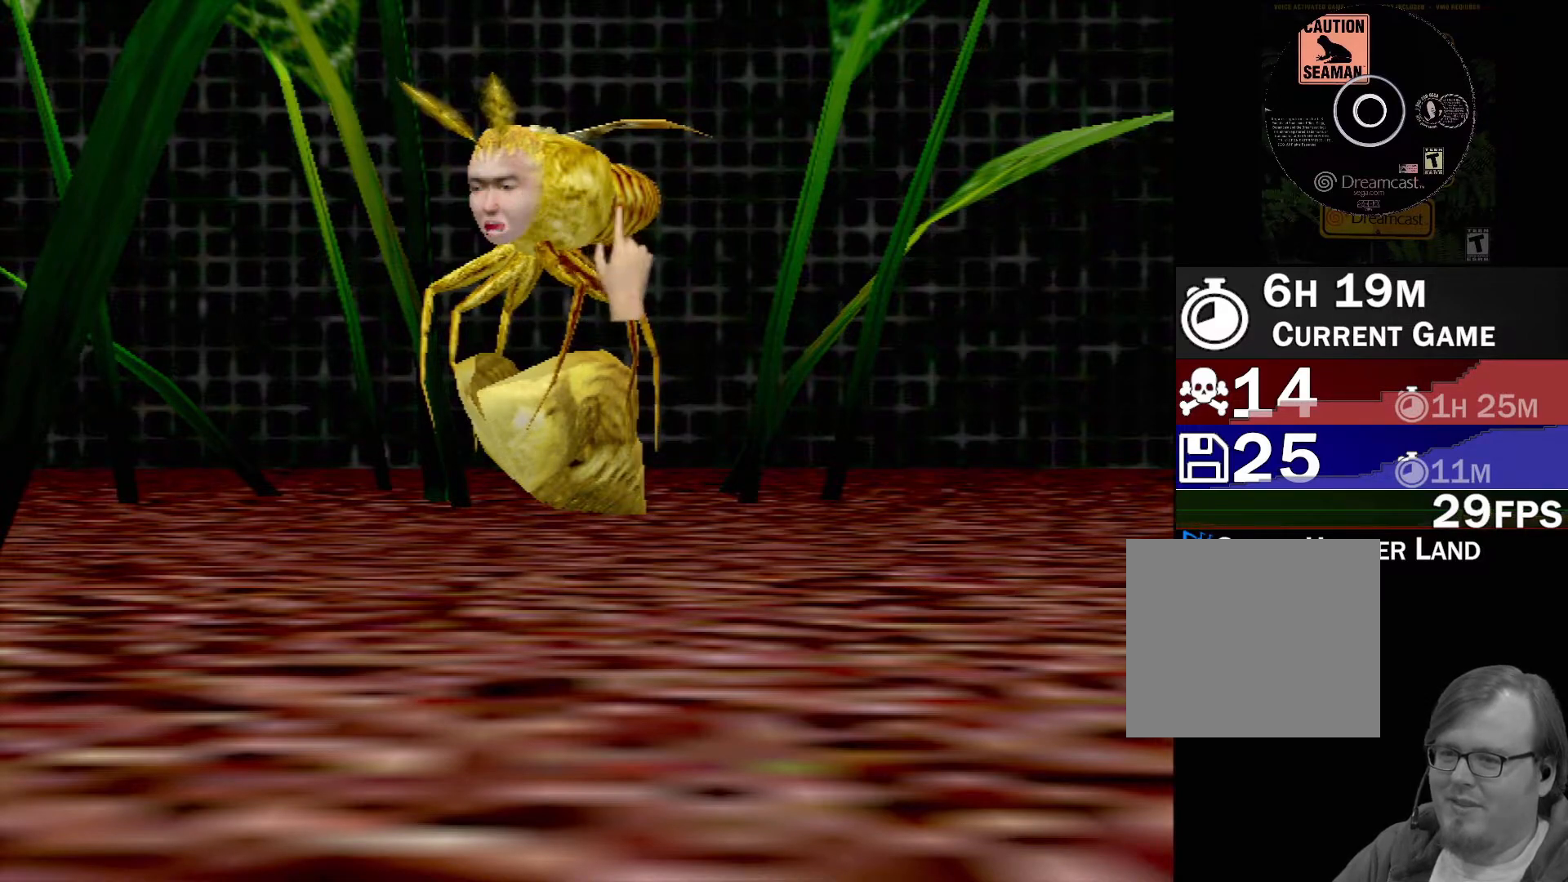
{"buttons": [], "left_stick": "down-right", "events": []}
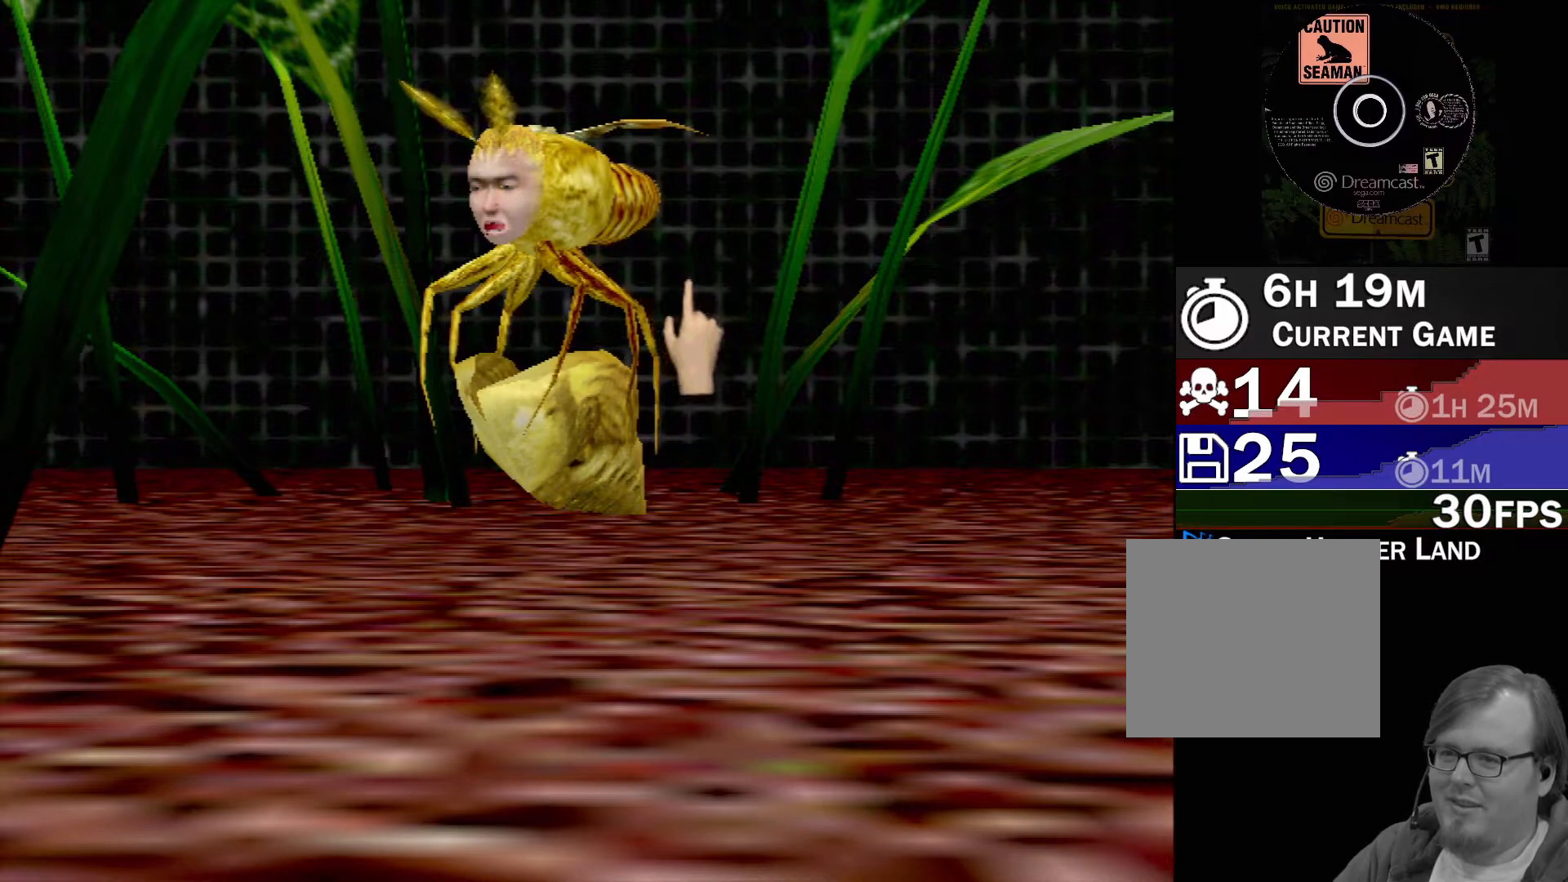
{"buttons": [], "left_stick": "down-right", "events": []}
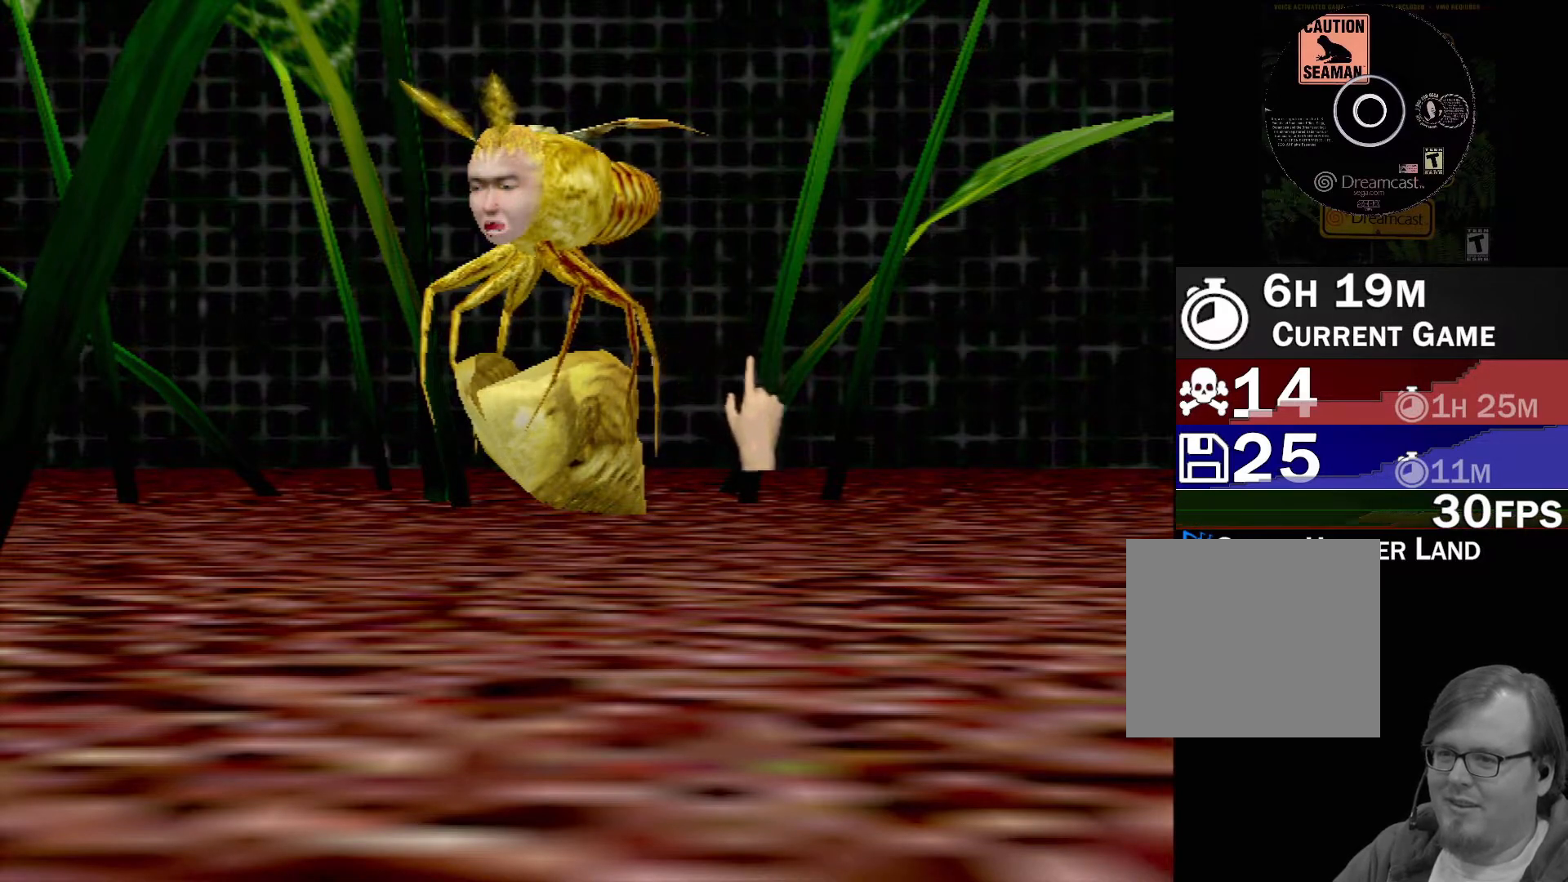
{"buttons": [], "left_stick": "center", "events": [[67, "left_stick", "center"]]}